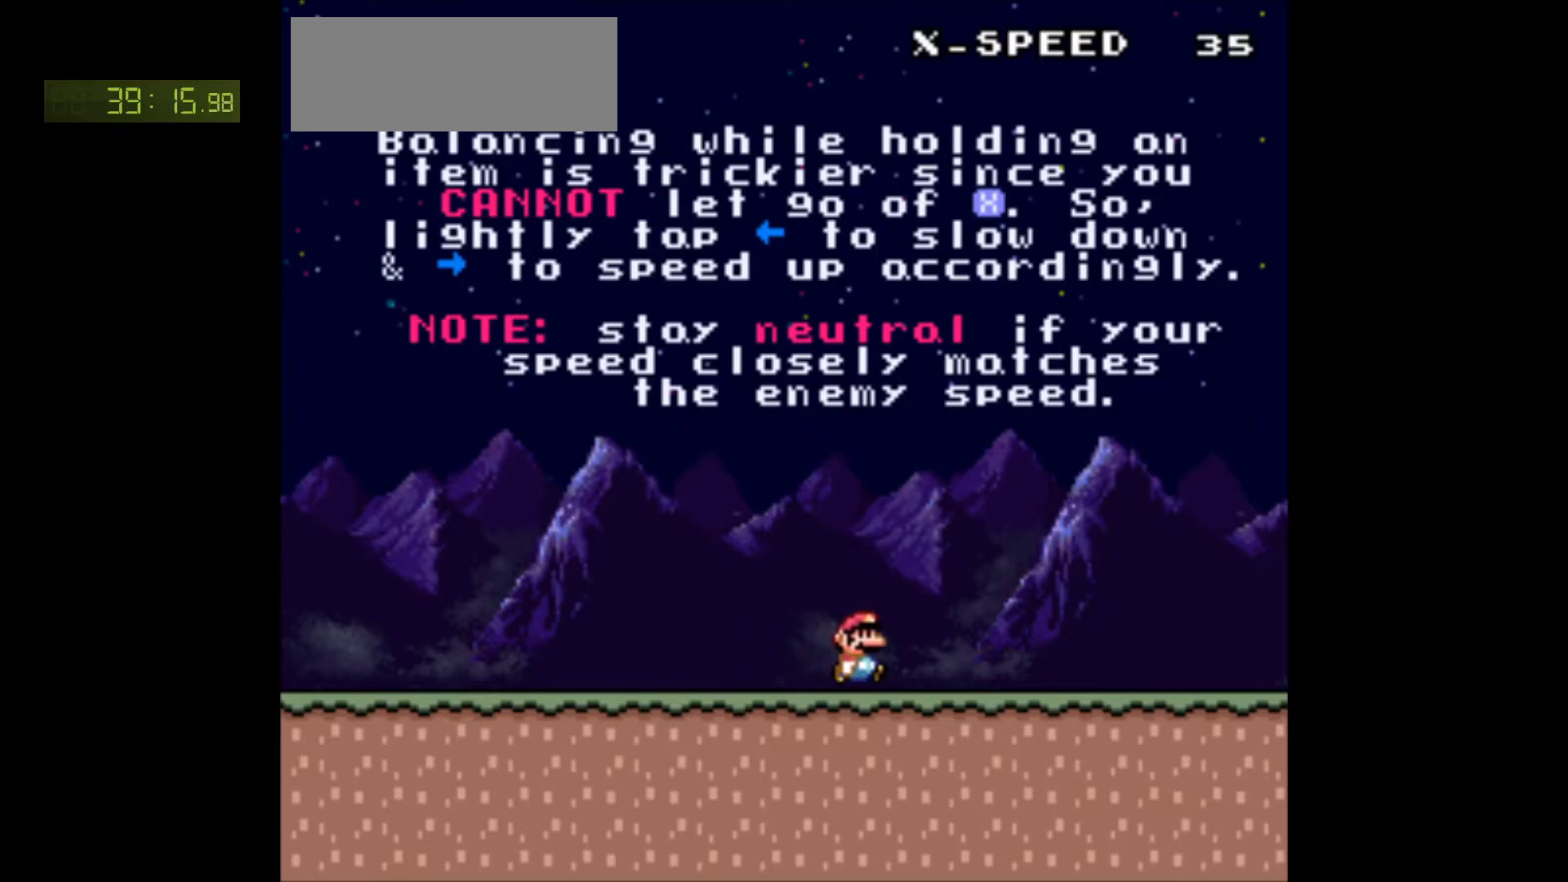
Gameplay with a controller (Nintendo layout); each line is a JSON object with the inputs held at the frame after it. "events" lists button and stick changes between this image and that frame as [ms after this image, input, new state], when the widget could be followed in between. Not read: L3 R3.
{"buttons": ["A", "X", "DPAD_RIGHT"], "events": [[333, "A", "down"]]}
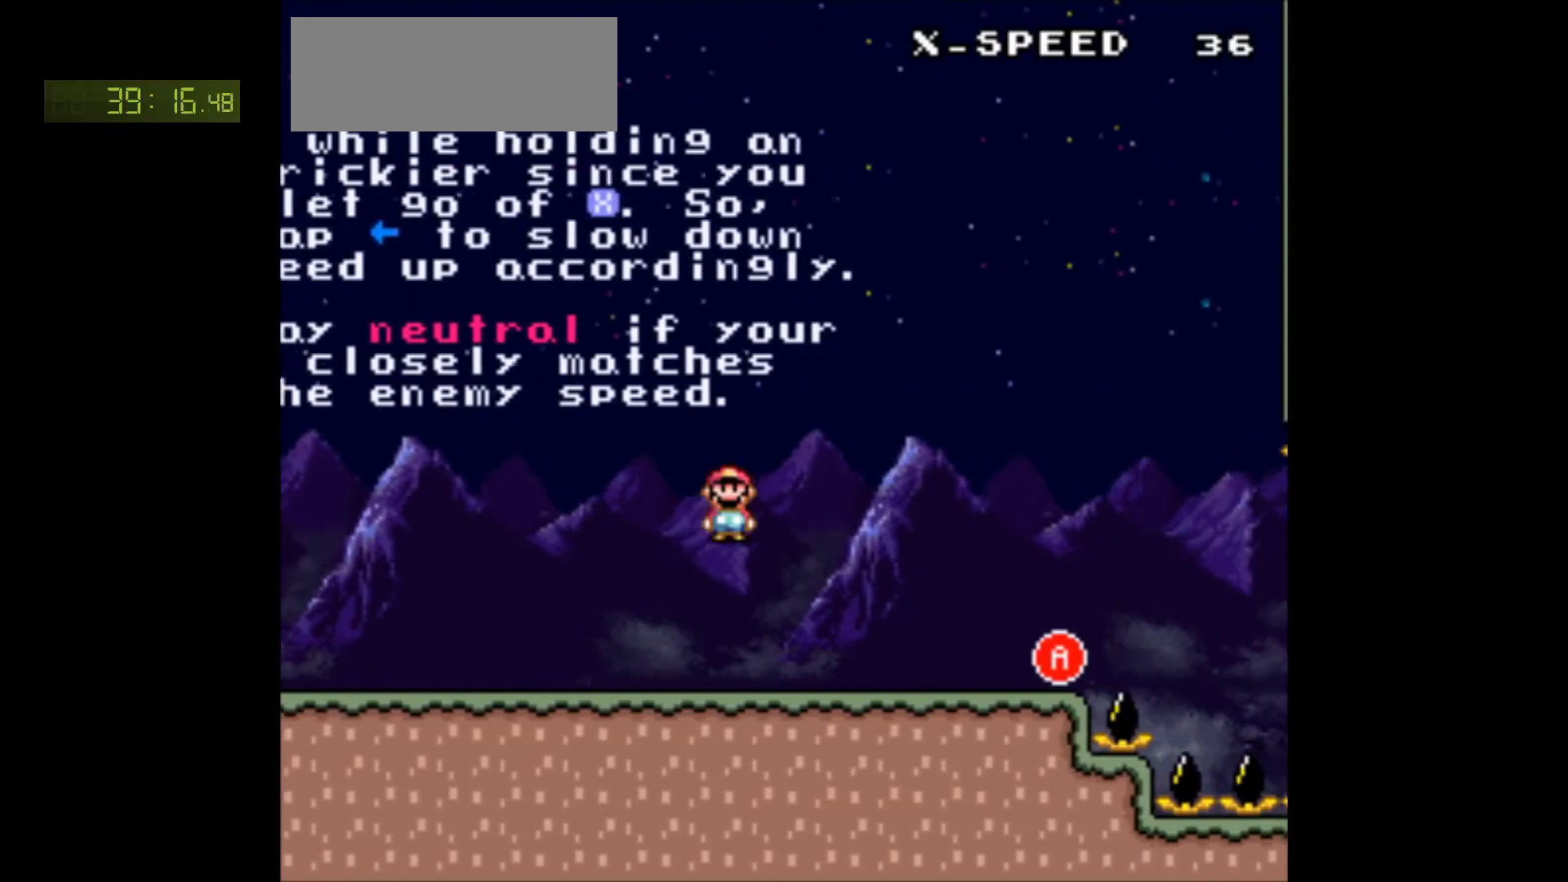
{"buttons": ["X"], "events": [[83, "A", "up"], [367, "DPAD_RIGHT", "up"], [383, "DPAD_LEFT", "down"], [467, "DPAD_LEFT", "up"]]}
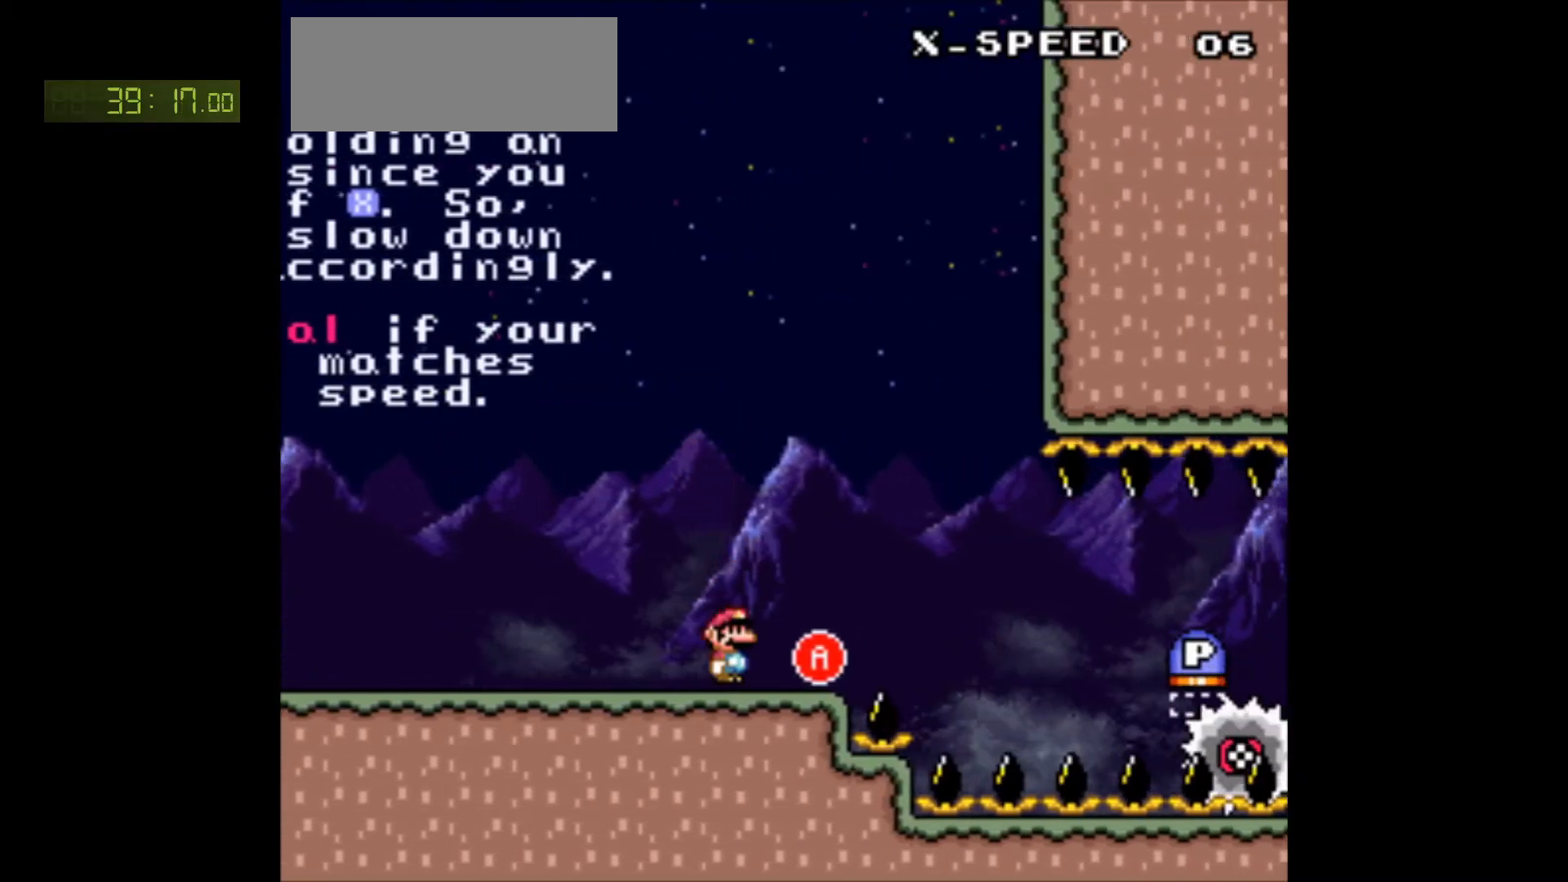
{"buttons": ["X", "DPAD_RIGHT"], "events": [[100, "DPAD_RIGHT", "down"], [200, "DPAD_RIGHT", "up"], [367, "DPAD_RIGHT", "down"]]}
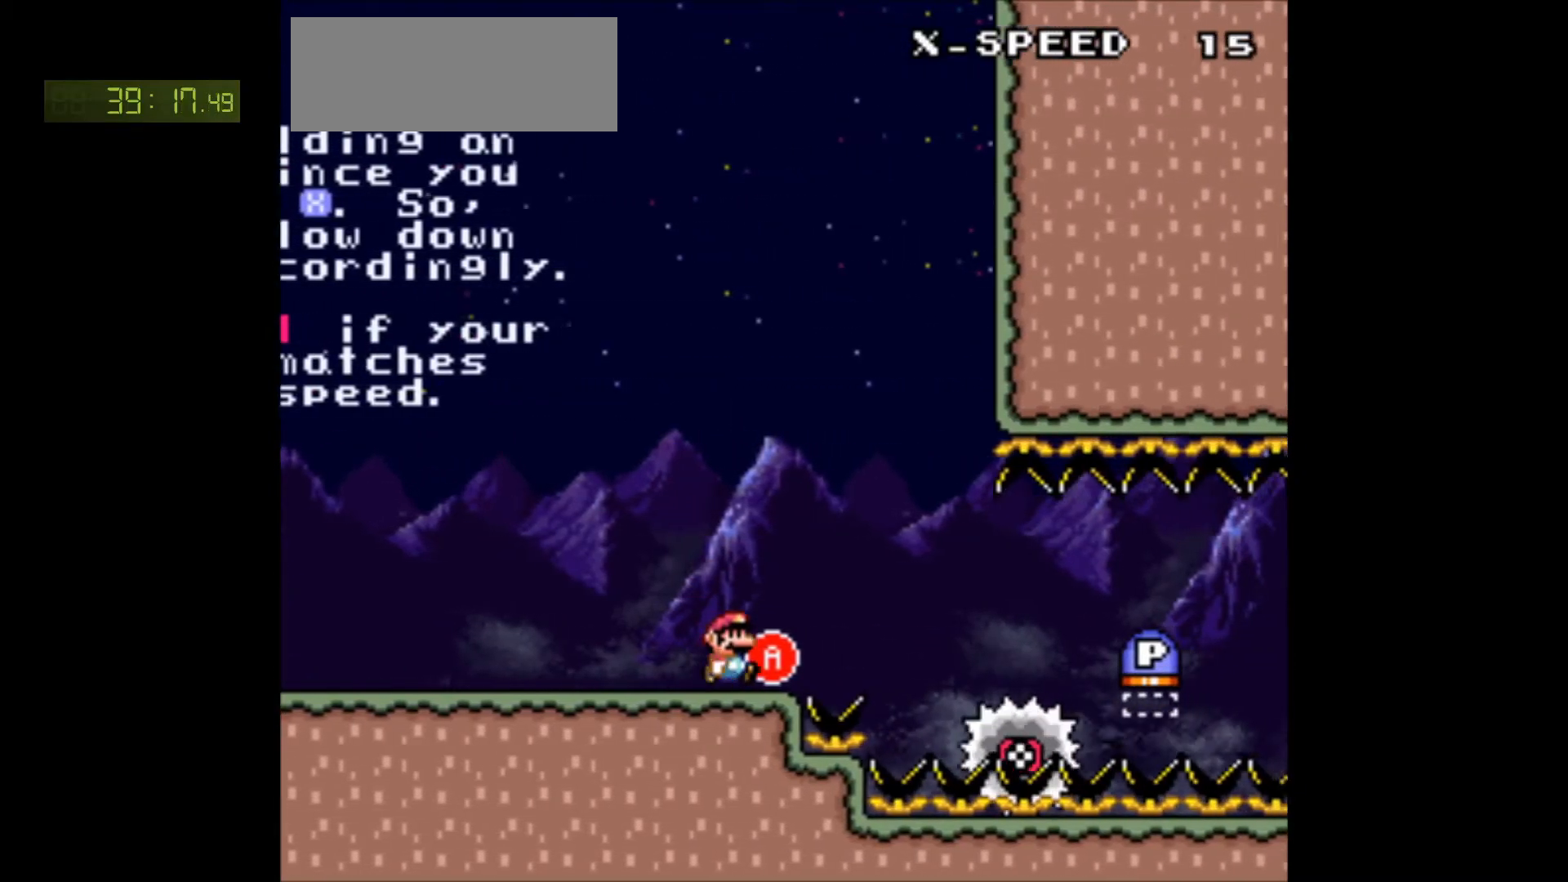
{"buttons": ["X", "DPAD_RIGHT"], "events": [[67, "A", "down"], [150, "A", "up"], [317, "DPAD_DOWN", "down"], [317, "DPAD_RIGHT", "up"], [333, "DPAD_DOWN", "up"], [333, "DPAD_LEFT", "down"], [433, "DPAD_LEFT", "up"], [433, "DPAD_RIGHT", "down"]]}
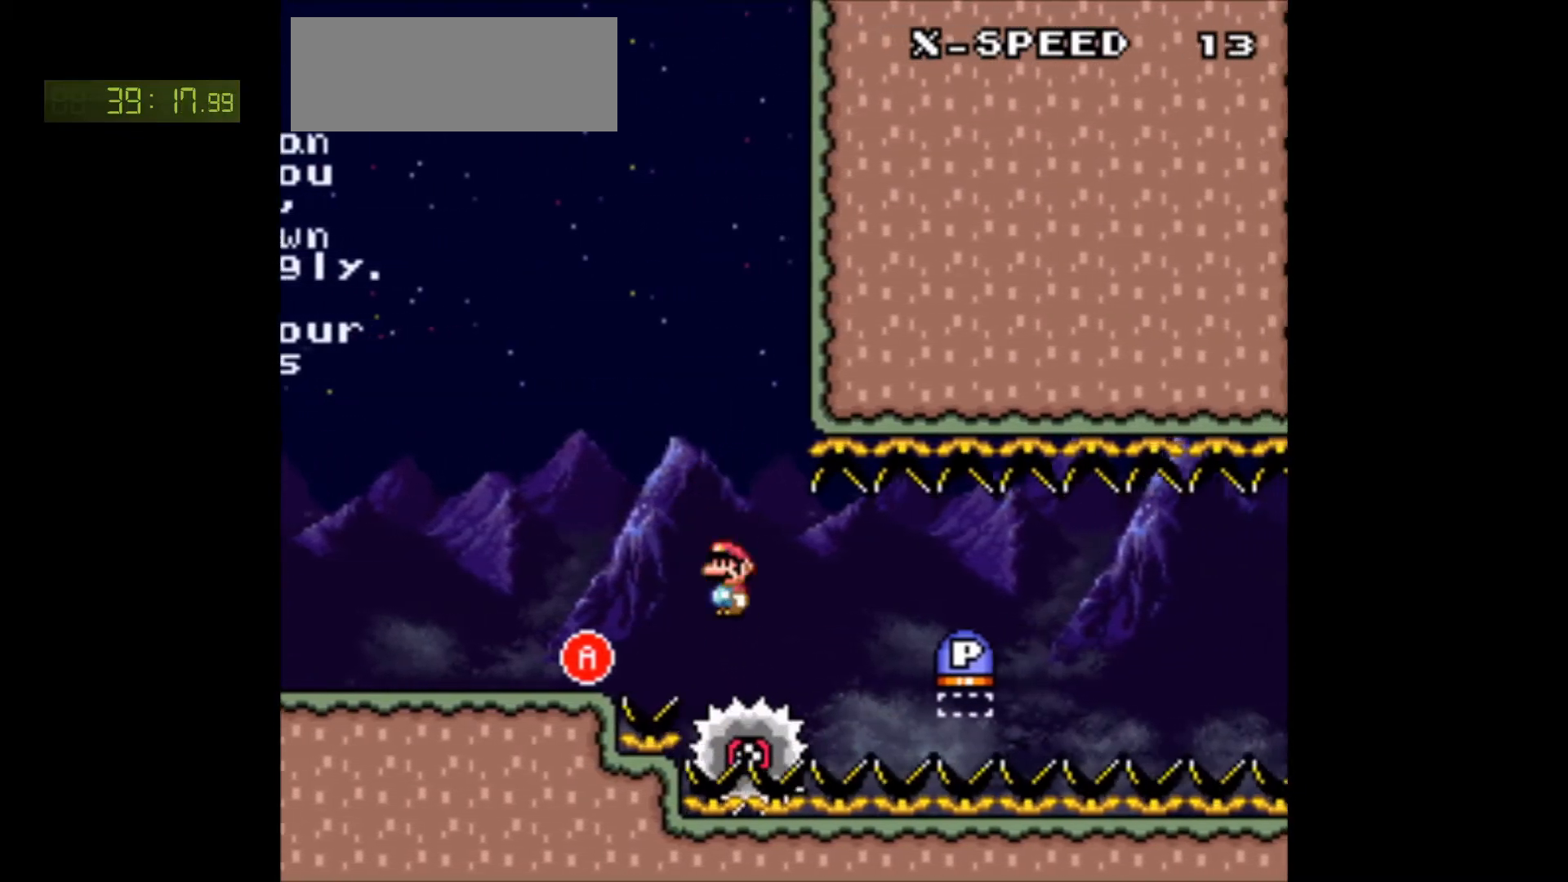
{"buttons": ["X"], "events": [[450, "DPAD_RIGHT", "up"]]}
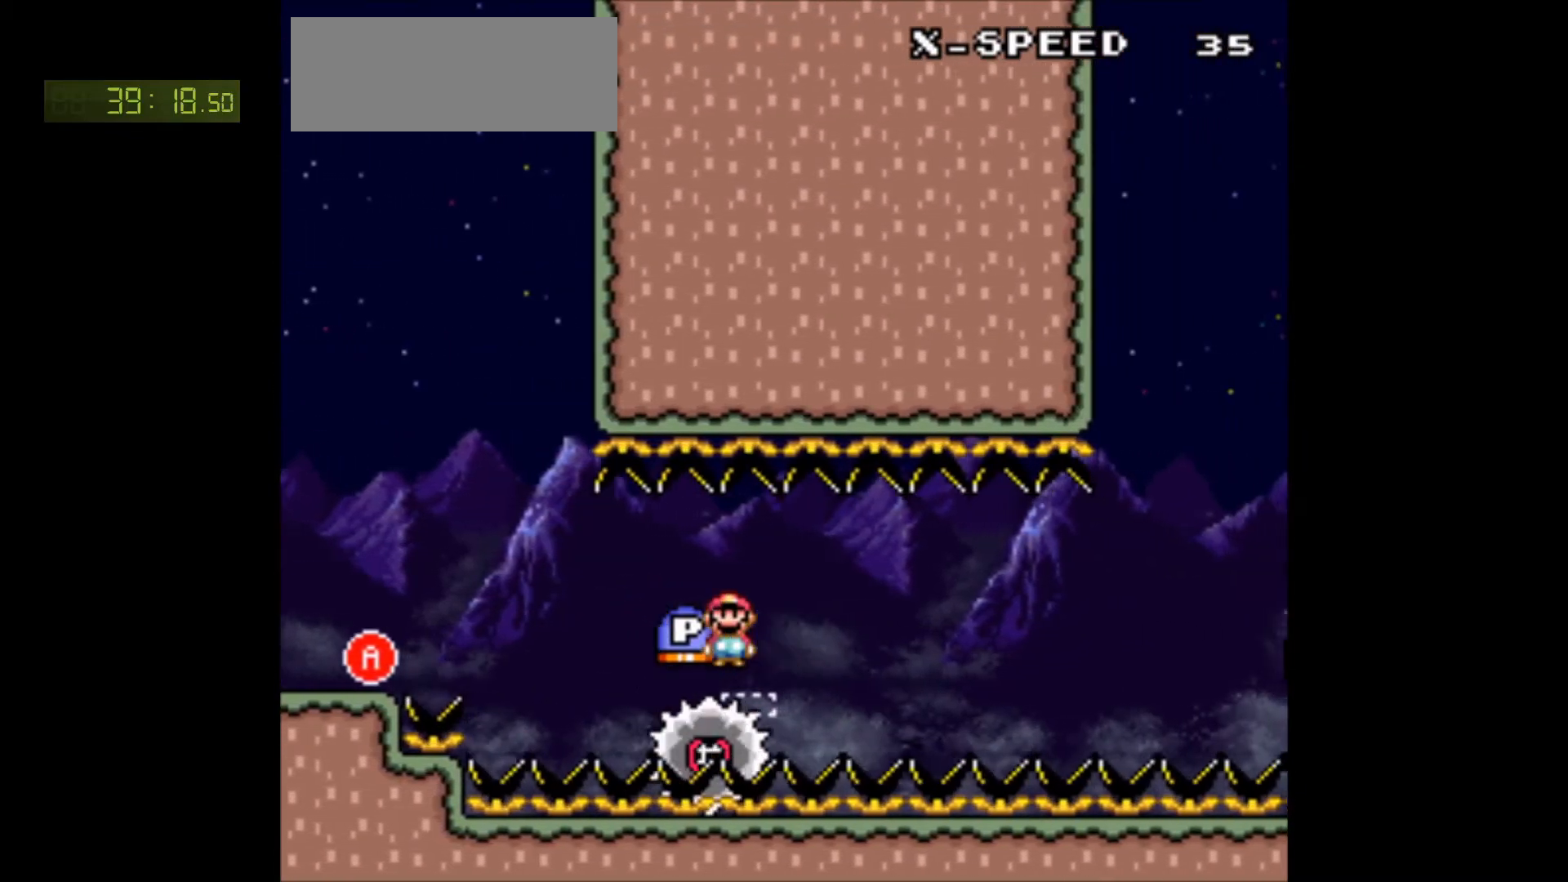
{"buttons": ["X"], "events": [[33, "DPAD_LEFT", "down"], [67, "R1", "down"], [167, "A", "down"], [167, "DPAD_LEFT", "up"], [167, "DPAD_RIGHT", "down"], [167, "R1", "up"], [267, "R1", "down"], [333, "A", "up"], [350, "R1", "up"], [500, "DPAD_RIGHT", "up"]]}